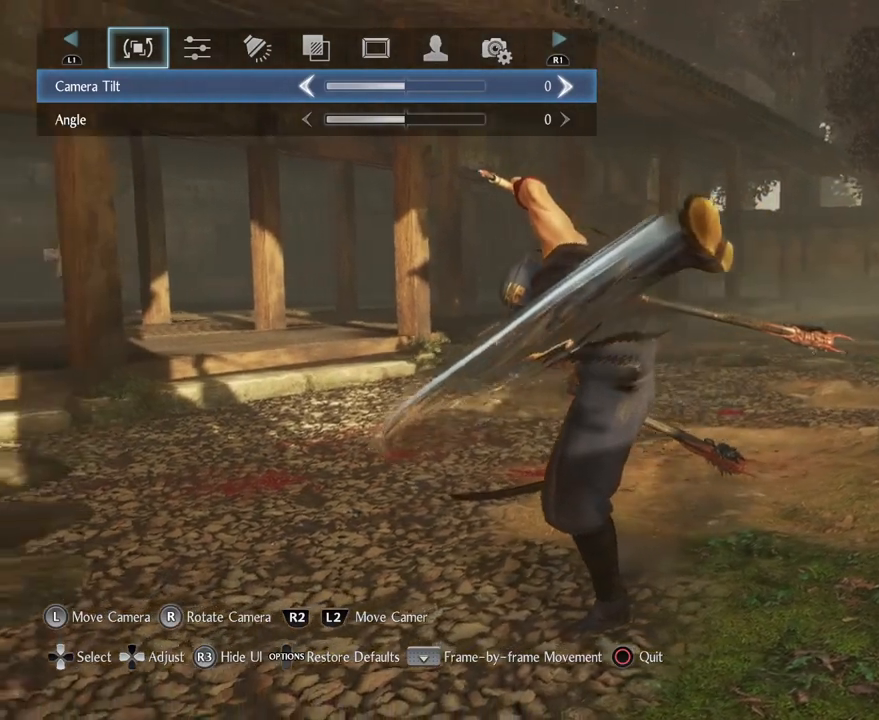
Gameplay with a controller (PlayStation layout); each line is a JSON object with the inputs held at the frame after it. "events" lists button and stick changes between this image and that frame as [ms after this image, input, new state], when the widget could be followed in between. Not read: TOUCHPAD.
{"buttons": [], "left_stick": "center", "right_stick": "center", "events": [[183, "left_stick", "center"], [217, "right_stick", "center"]]}
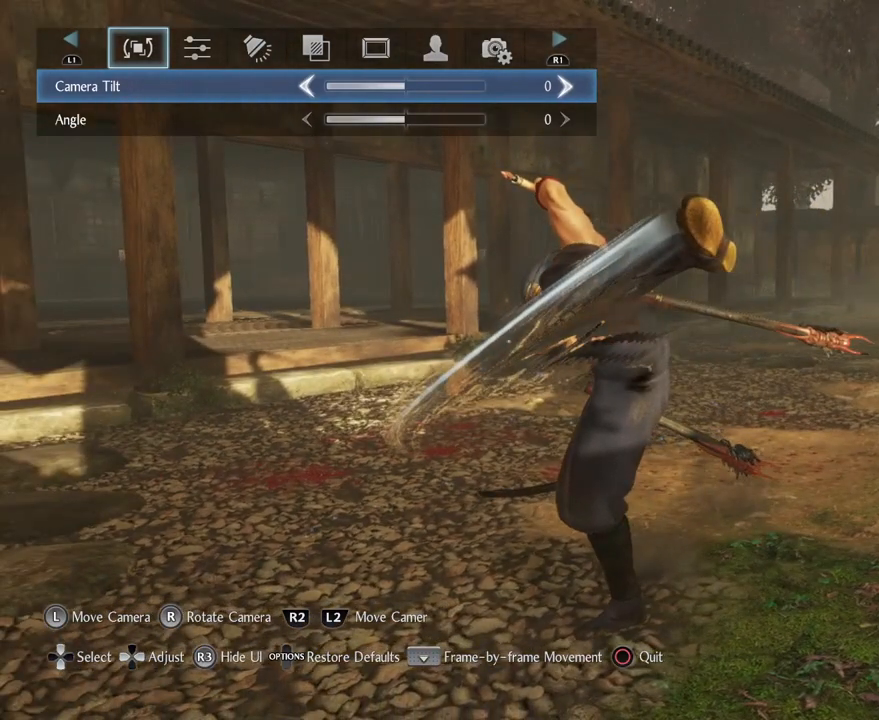
{"buttons": [], "left_stick": "center", "right_stick": "center", "events": []}
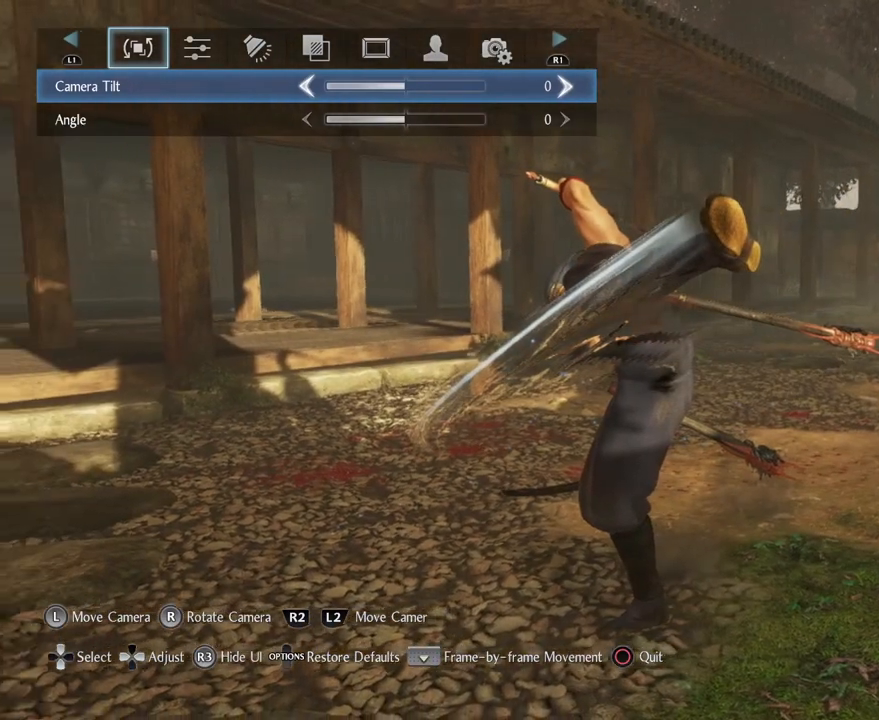
{"buttons": [], "left_stick": "center", "right_stick": "left", "events": [[417, "right_stick", "left"]]}
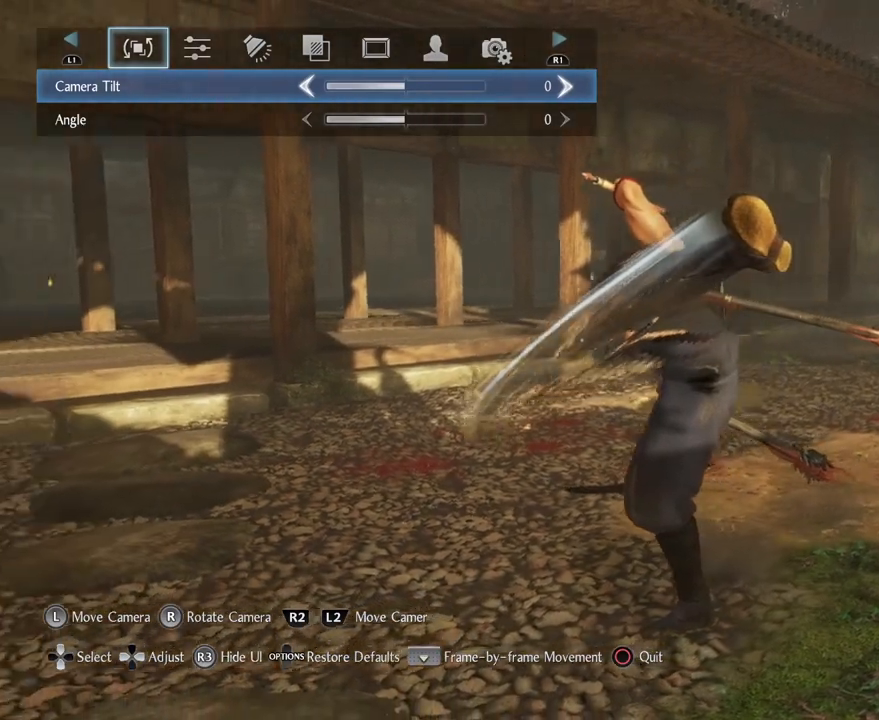
{"buttons": [], "left_stick": "up-right", "right_stick": "left", "events": [[183, "left_stick", "up-right"]]}
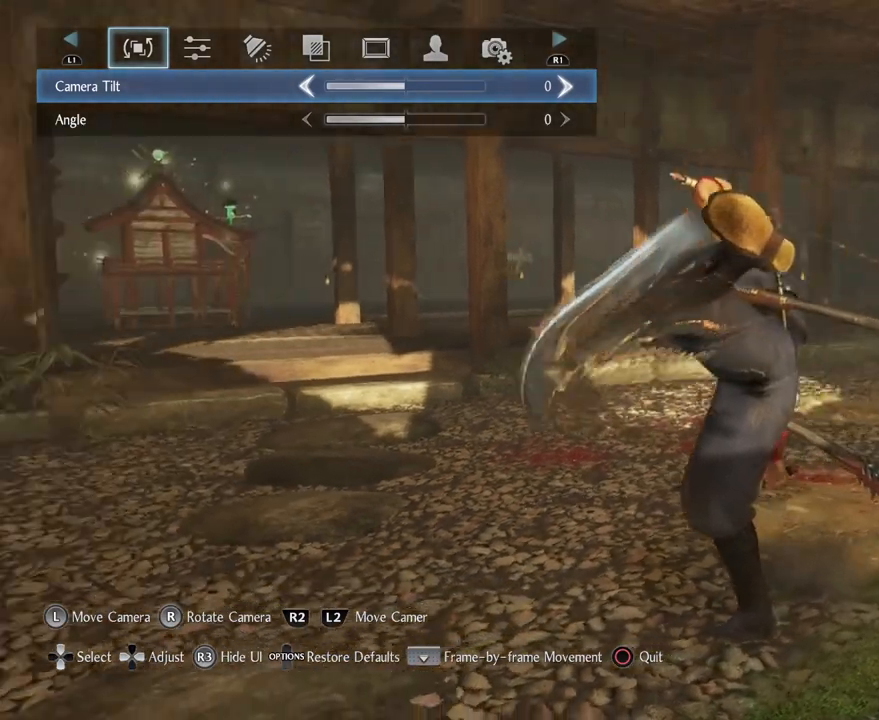
{"buttons": [], "left_stick": "up-right", "right_stick": "left", "events": []}
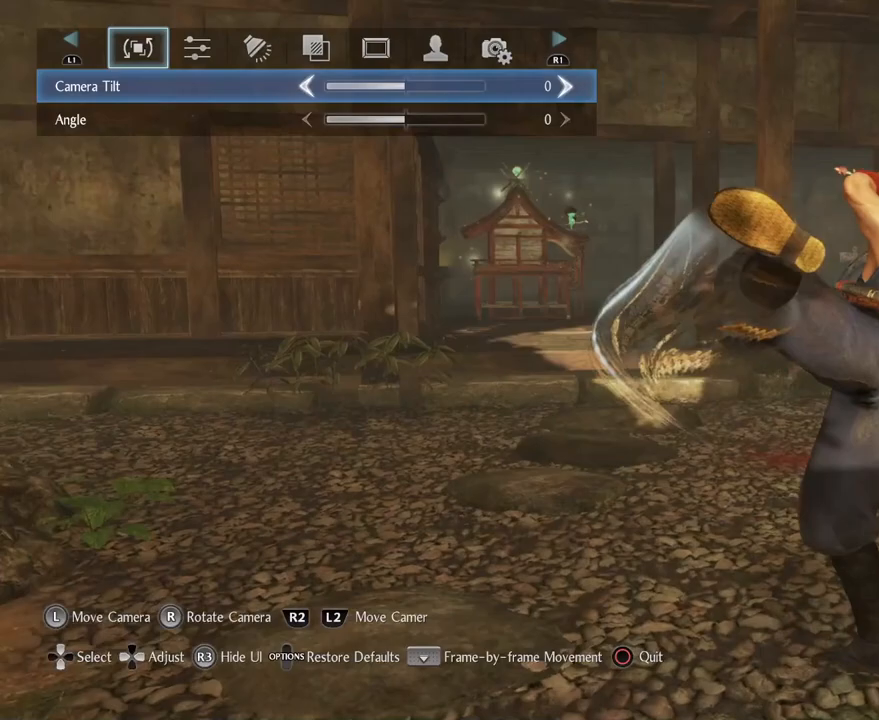
{"buttons": [], "left_stick": "right", "right_stick": "left", "events": [[183, "left_stick", "right"]]}
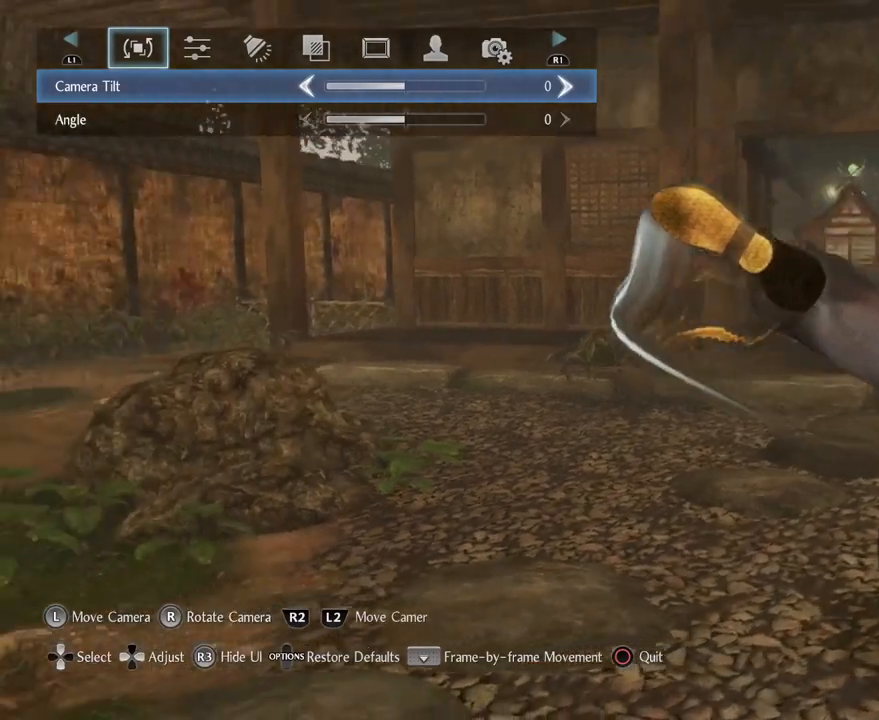
{"buttons": [], "left_stick": "right", "right_stick": "left", "events": []}
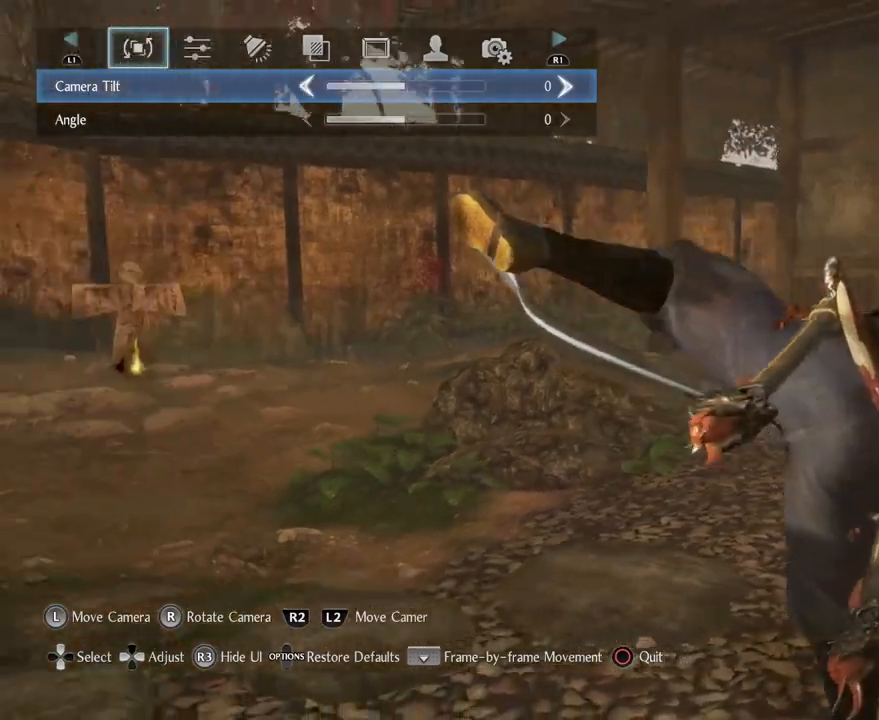
{"buttons": [], "left_stick": "right", "right_stick": "left", "events": []}
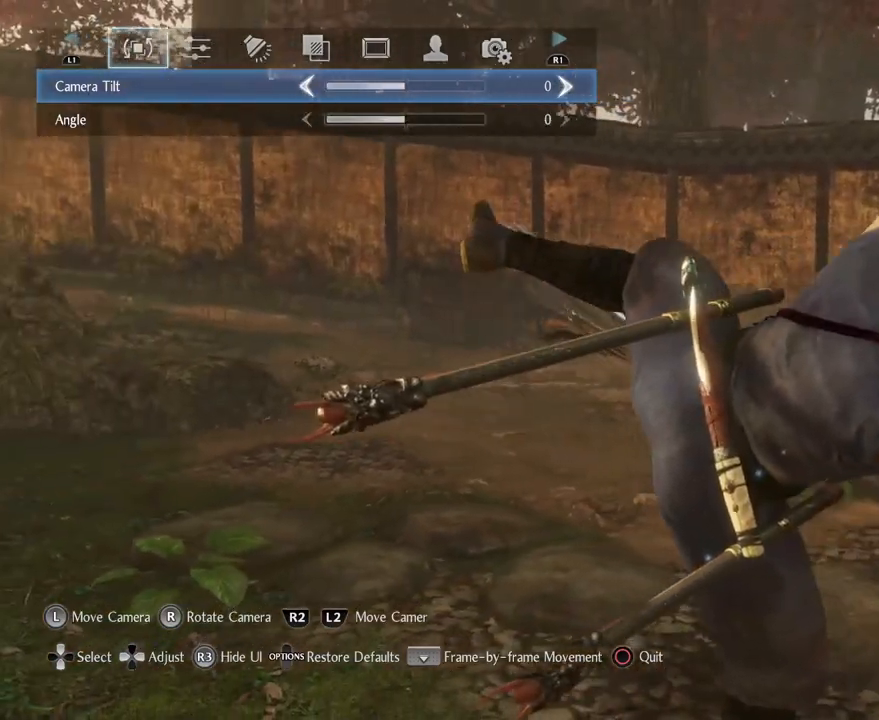
{"buttons": [], "left_stick": "center", "right_stick": "center", "events": [[67, "left_stick", "center"], [217, "right_stick", "center"]]}
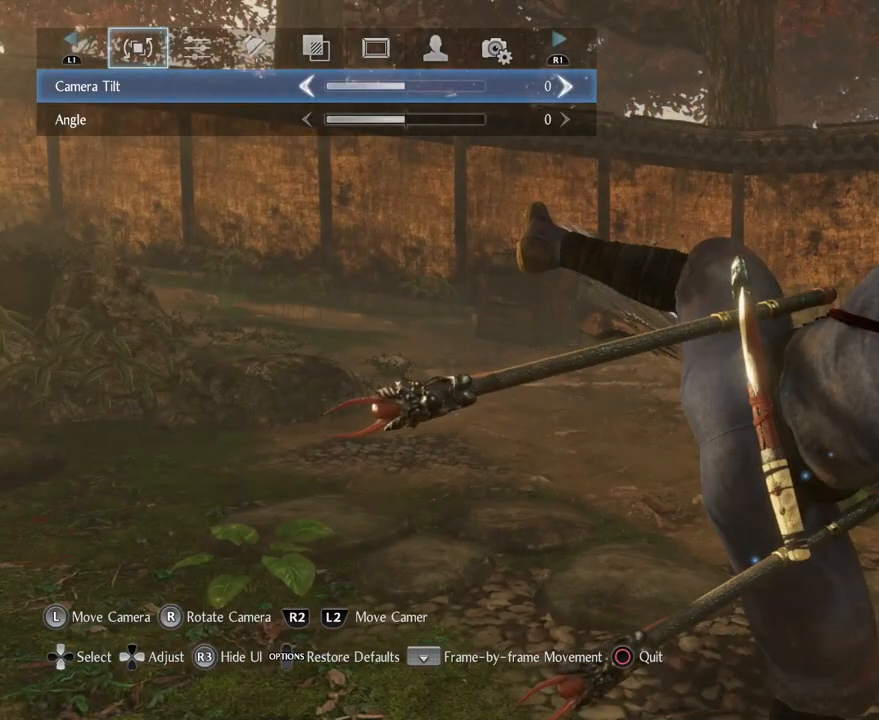
{"buttons": [], "left_stick": "center", "right_stick": "center", "events": []}
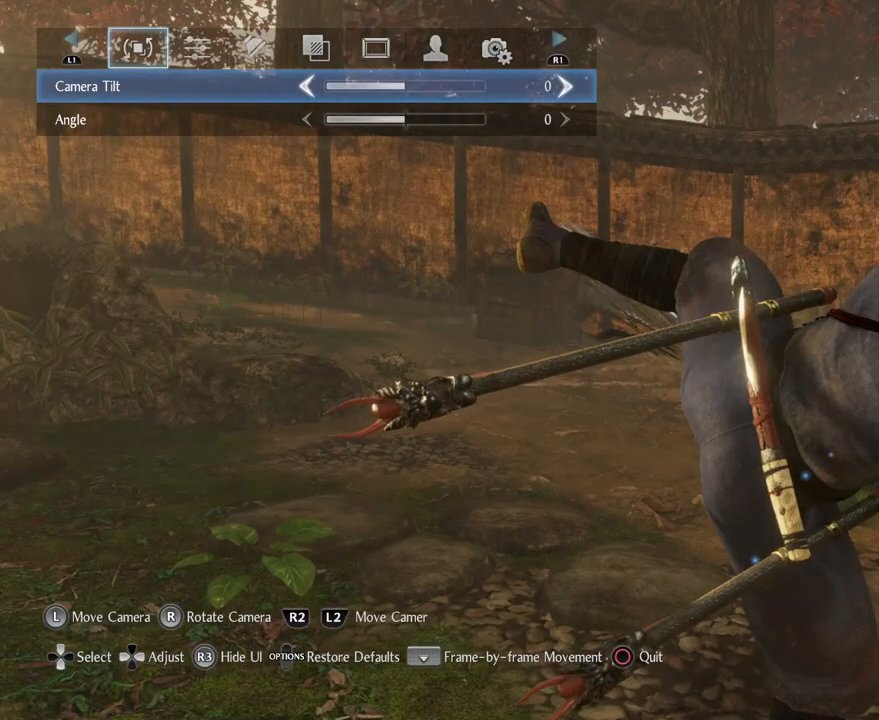
{"buttons": [], "left_stick": "center", "right_stick": "center", "events": []}
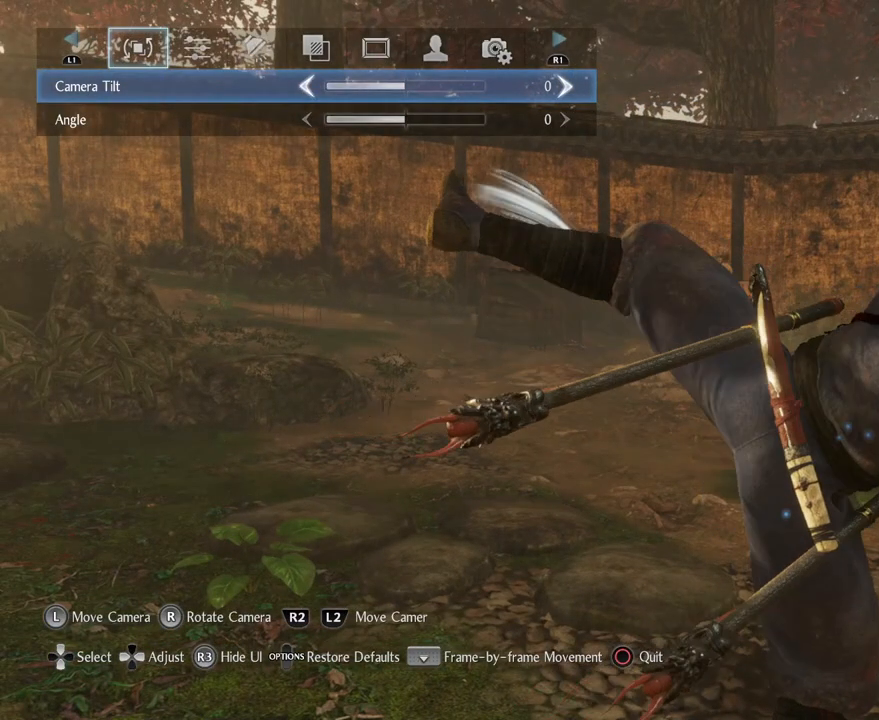
{"buttons": [], "left_stick": "center", "right_stick": "center", "events": []}
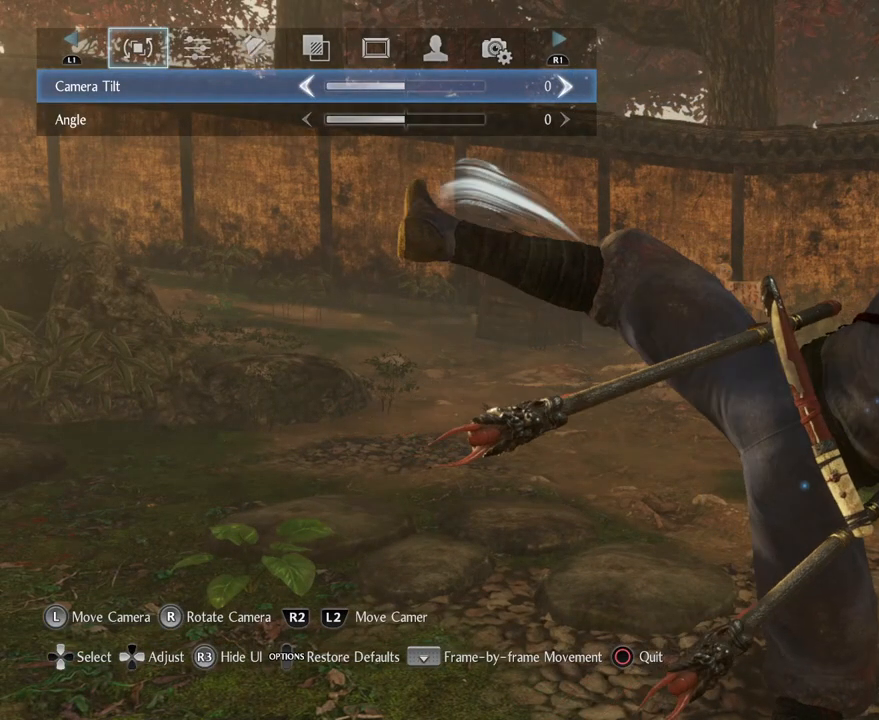
{"buttons": [], "left_stick": "center", "right_stick": "center", "events": []}
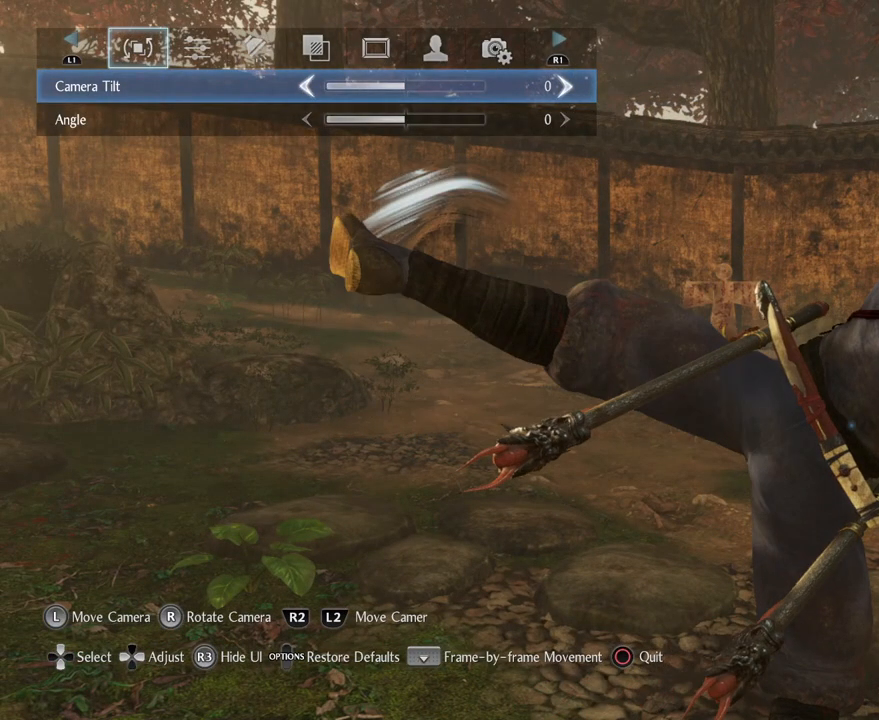
{"buttons": [], "left_stick": "center", "right_stick": "center", "events": []}
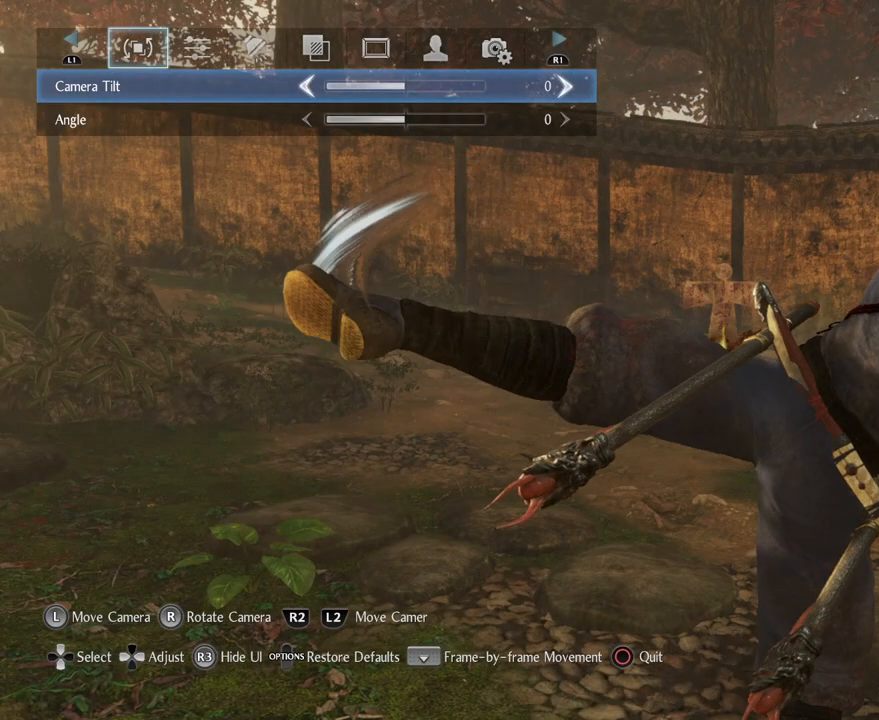
{"buttons": [], "left_stick": "center", "right_stick": "center", "events": []}
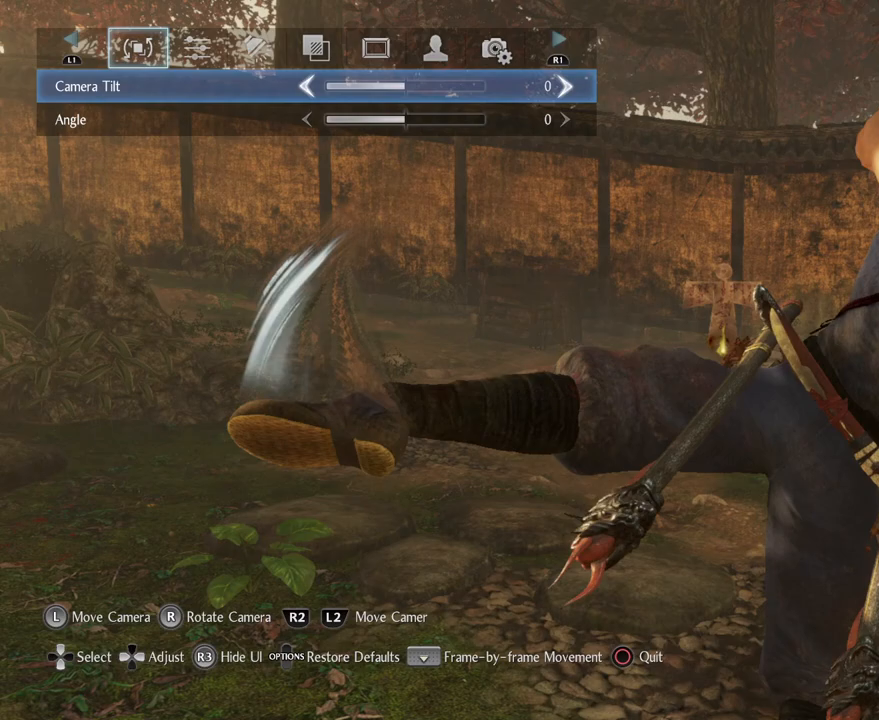
{"buttons": [], "left_stick": "center", "right_stick": "center", "events": []}
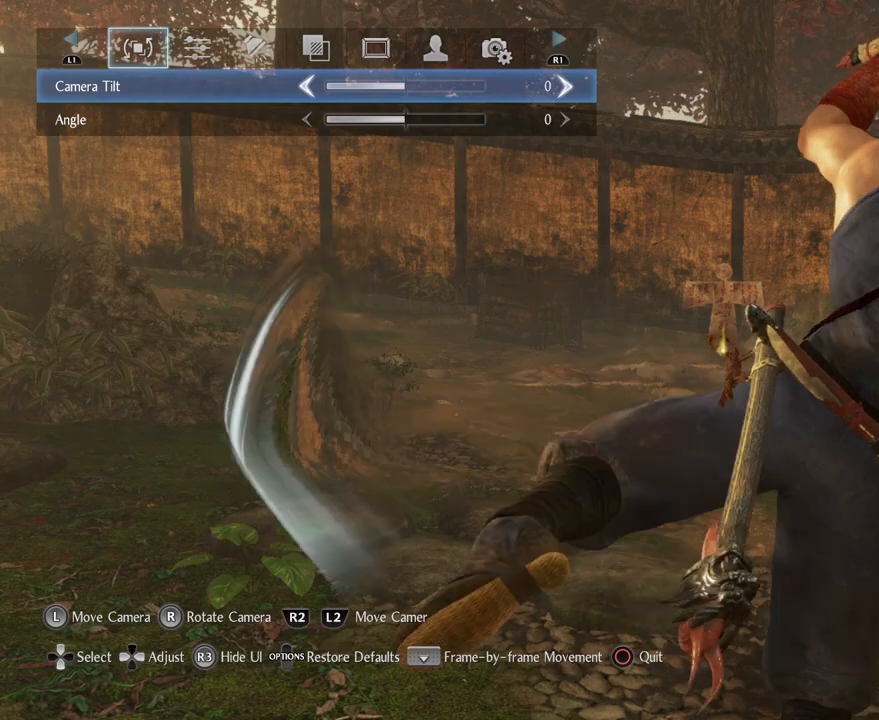
{"buttons": [], "left_stick": "center", "right_stick": "center", "events": []}
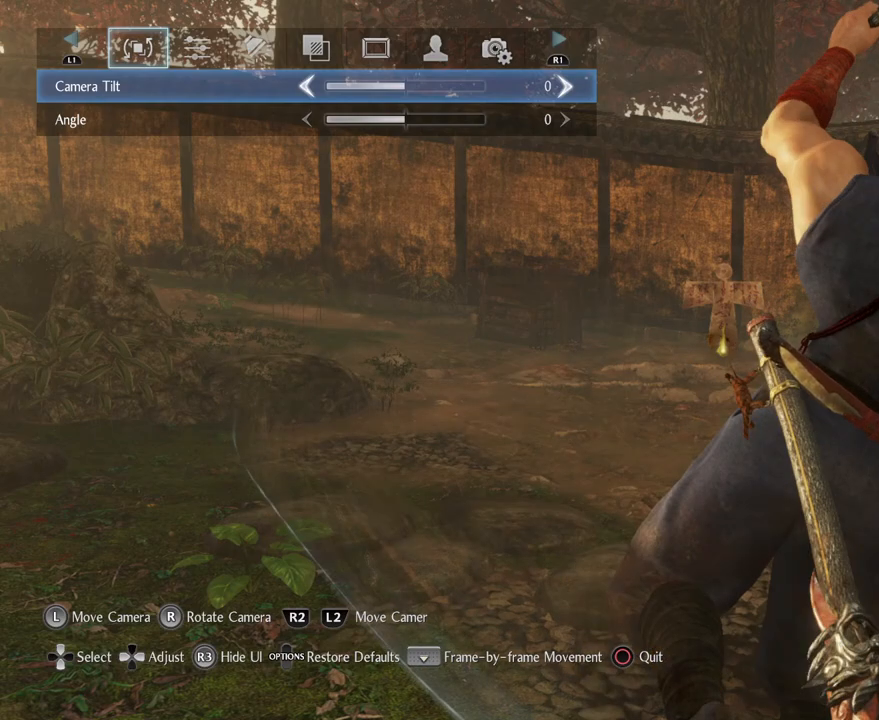
{"buttons": [], "left_stick": "down", "right_stick": "center", "events": [[300, "left_stick", "down"]]}
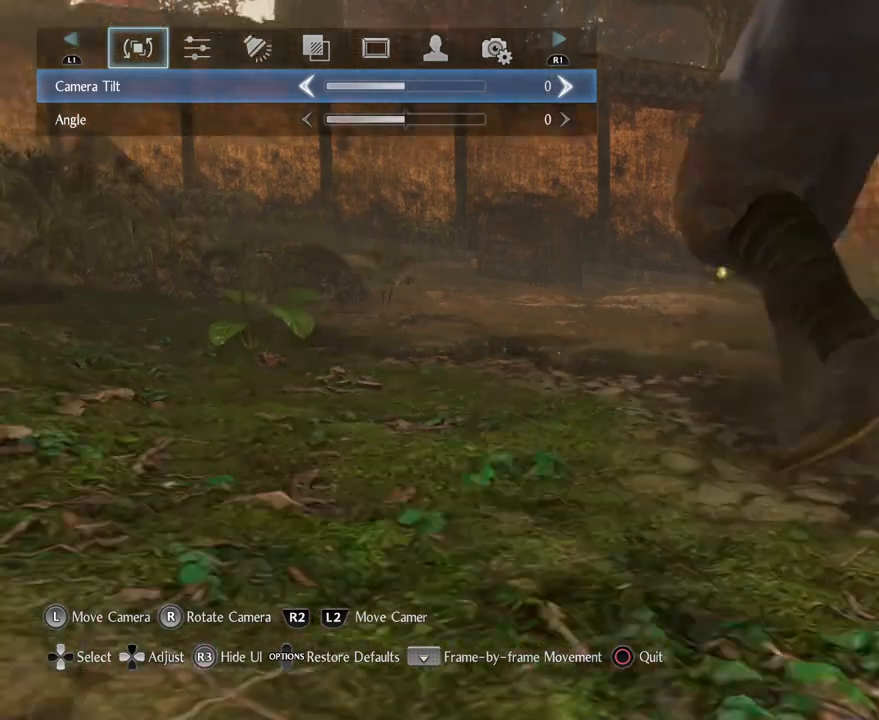
{"buttons": [], "left_stick": "up", "right_stick": "center", "events": [[167, "left_stick", "center"], [333, "left_stick", "up"], [350, "right_stick", "up"], [483, "right_stick", "center"]]}
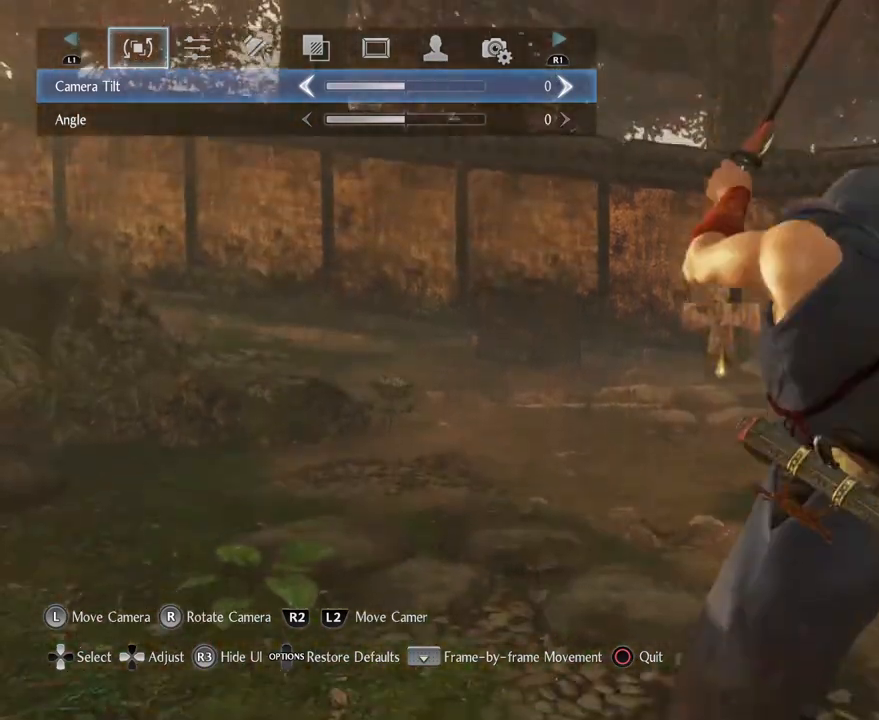
{"buttons": [], "left_stick": "center", "right_stick": "center", "events": [[50, "left_stick", "center"]]}
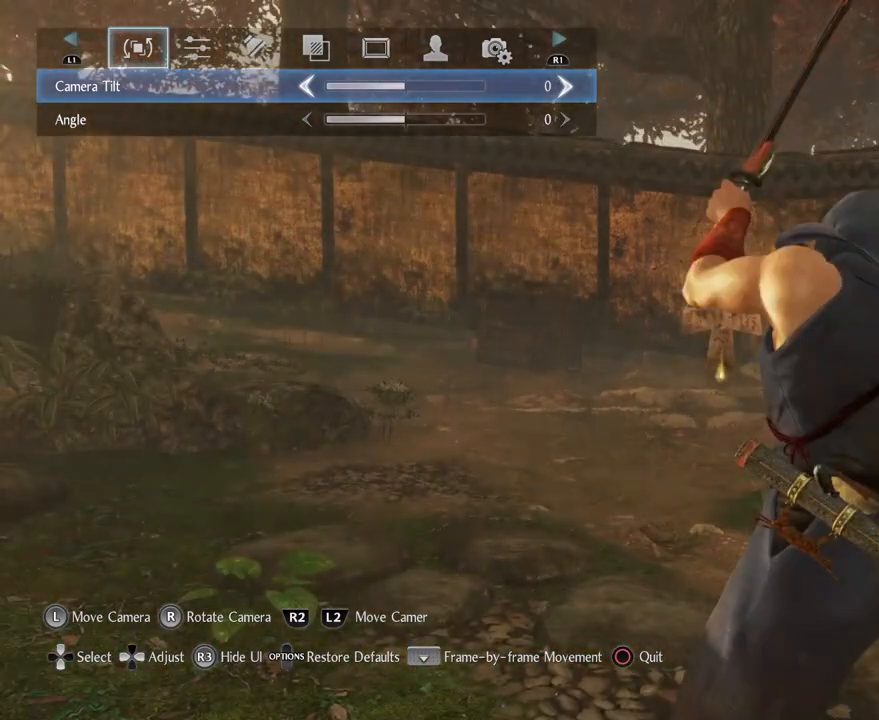
{"buttons": [], "left_stick": "center", "right_stick": "center", "events": []}
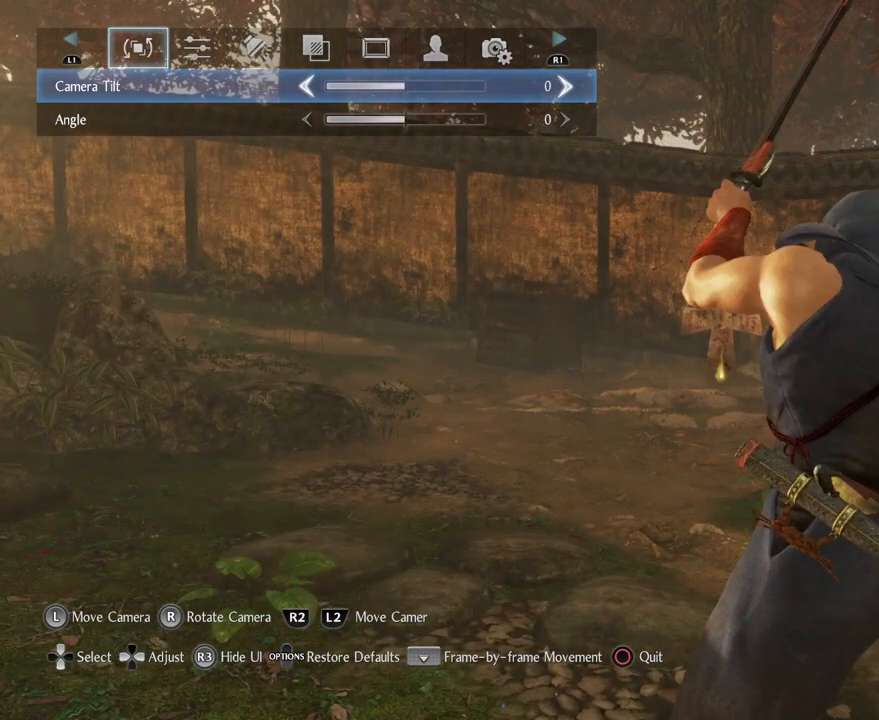
{"buttons": [], "left_stick": "center", "right_stick": "center", "events": []}
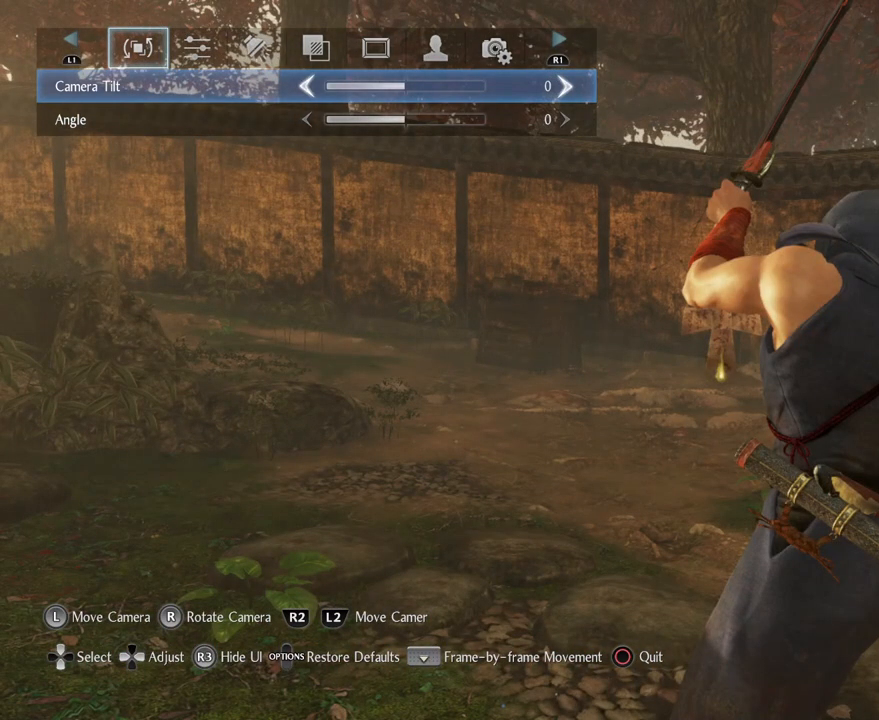
{"buttons": ["CIRCLE"], "left_stick": "center", "right_stick": "center", "events": [[383, "CIRCLE", "down"]]}
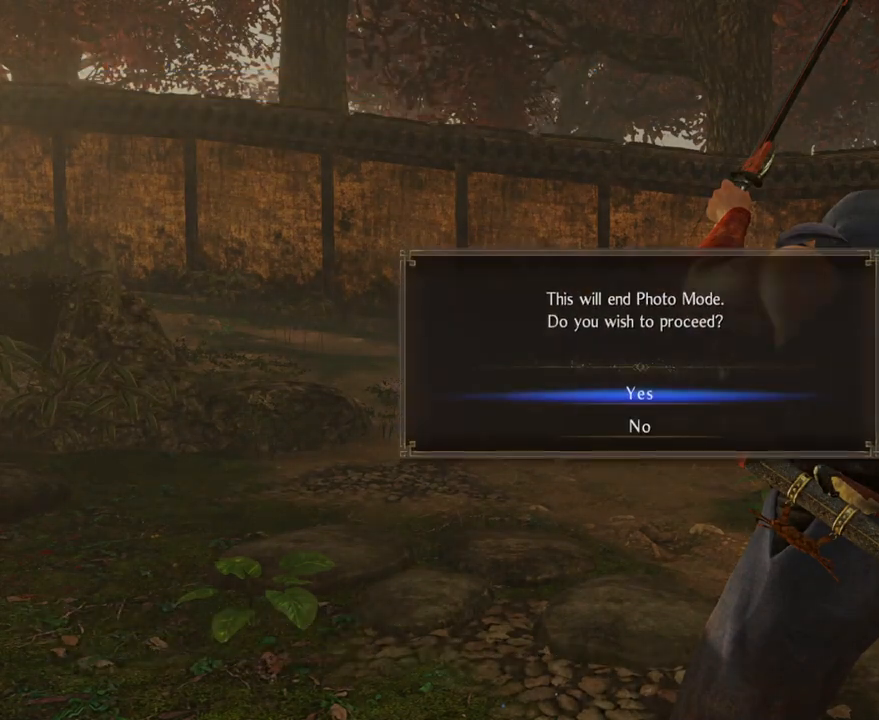
{"buttons": ["CROSS"], "left_stick": "center", "right_stick": "center", "events": [[33, "CIRCLE", "up"], [483, "CROSS", "down"]]}
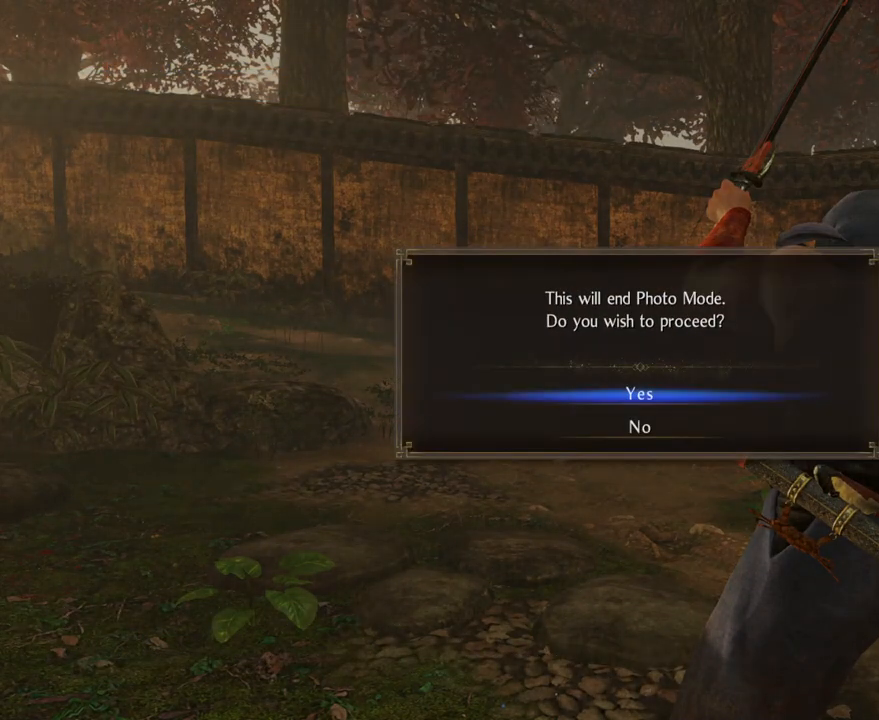
{"buttons": [], "left_stick": "center", "right_stick": "center", "events": [[117, "CROSS", "up"]]}
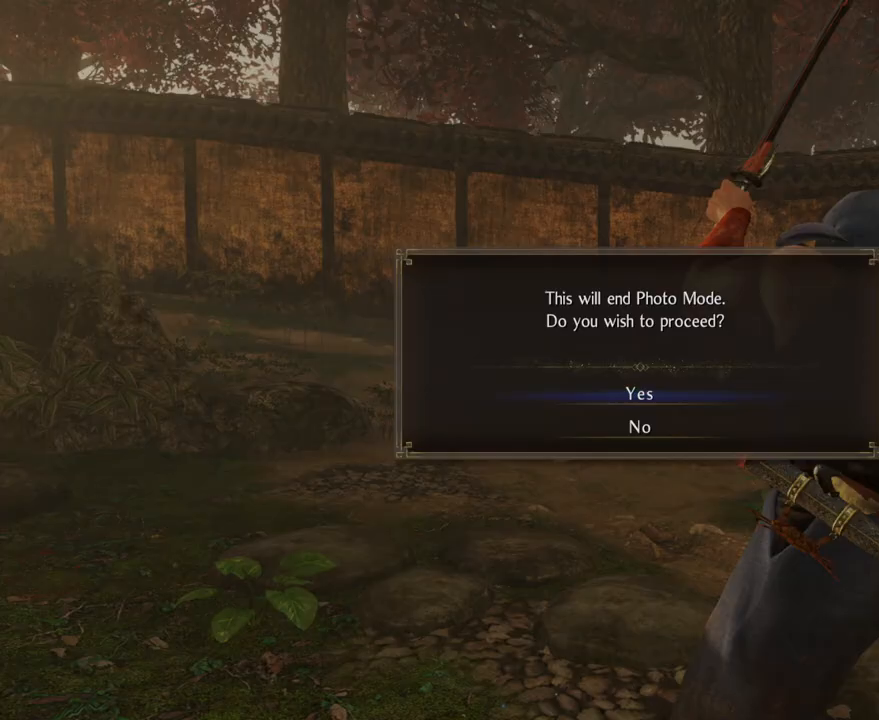
{"buttons": [], "left_stick": "center", "right_stick": "right", "events": [[333, "right_stick", "right"]]}
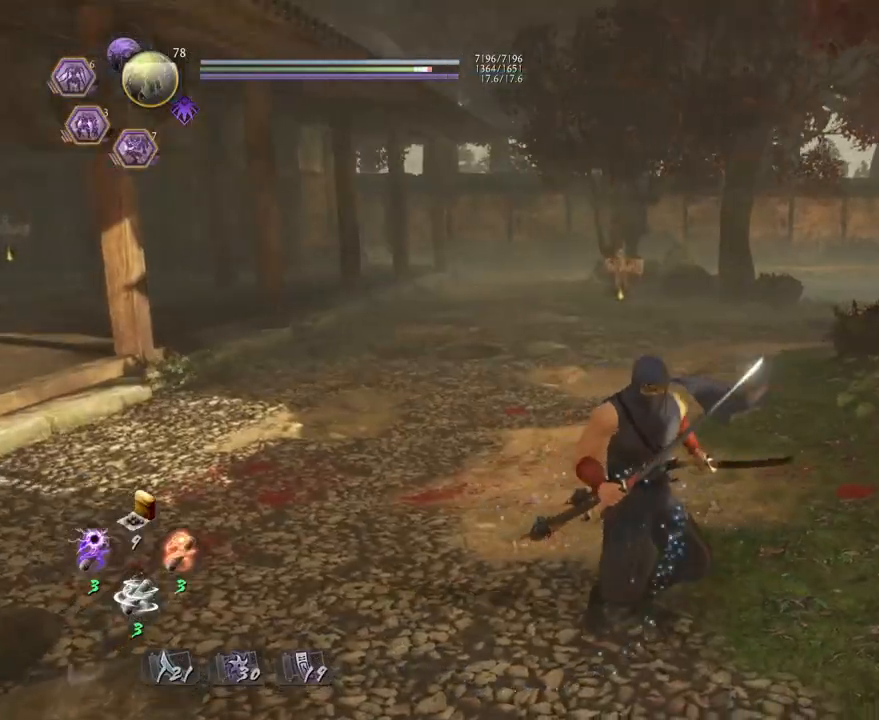
{"buttons": [], "left_stick": "up-left", "right_stick": "down", "events": [[150, "left_stick", "up-left"], [267, "right_stick", "down"], [367, "R1", "down"], [500, "R1", "up"]]}
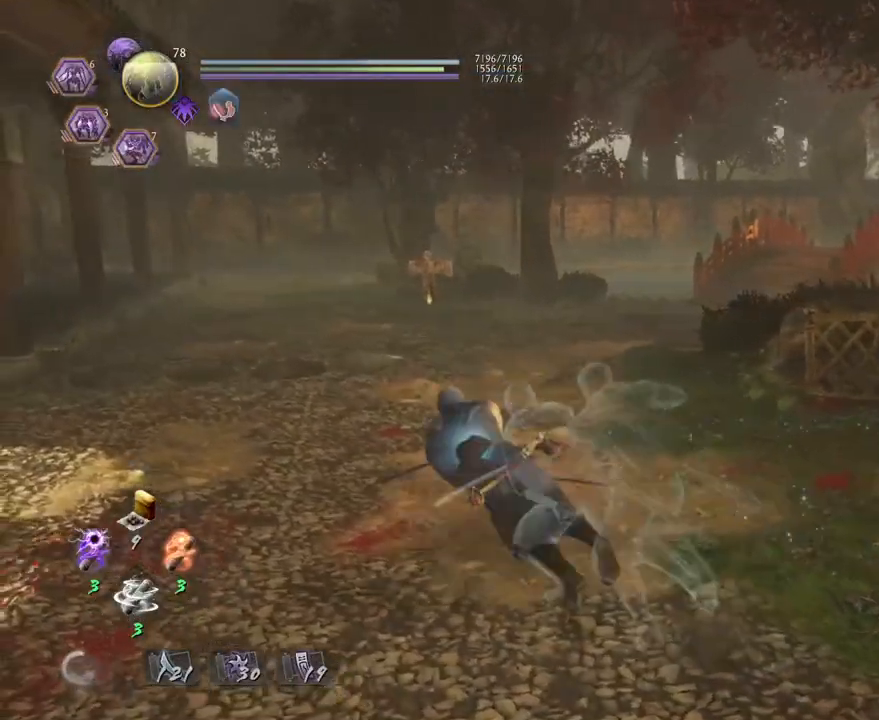
{"buttons": [], "left_stick": "center", "right_stick": "left", "events": [[67, "right_stick", "down-left"], [233, "left_stick", "up"], [367, "right_stick", "left"], [433, "left_stick", "center"]]}
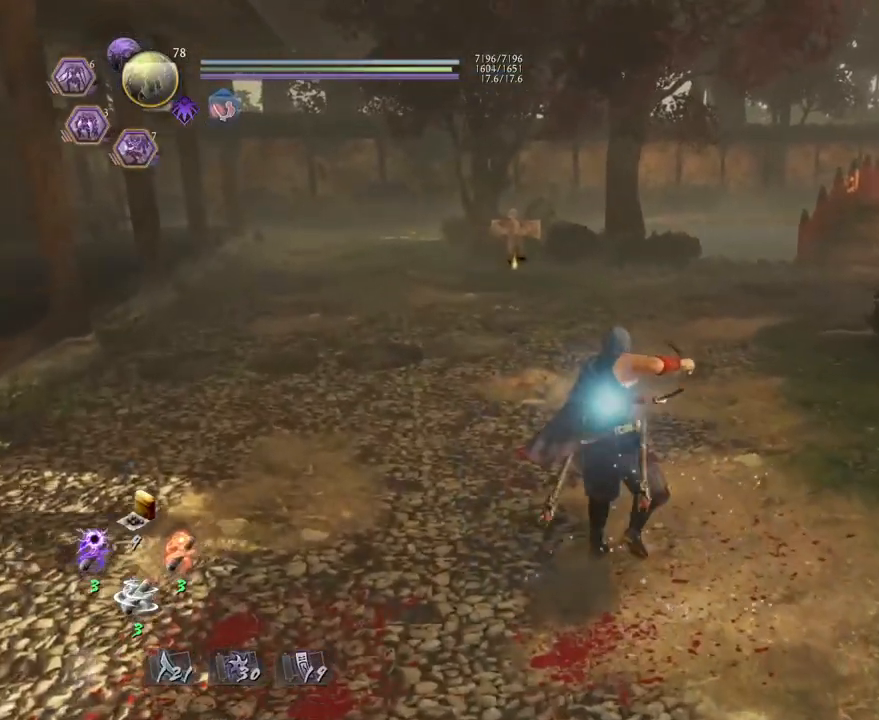
{"buttons": [], "left_stick": "center", "right_stick": "center", "events": [[17, "right_stick", "center"], [83, "right_stick", "left"], [317, "right_stick", "center"]]}
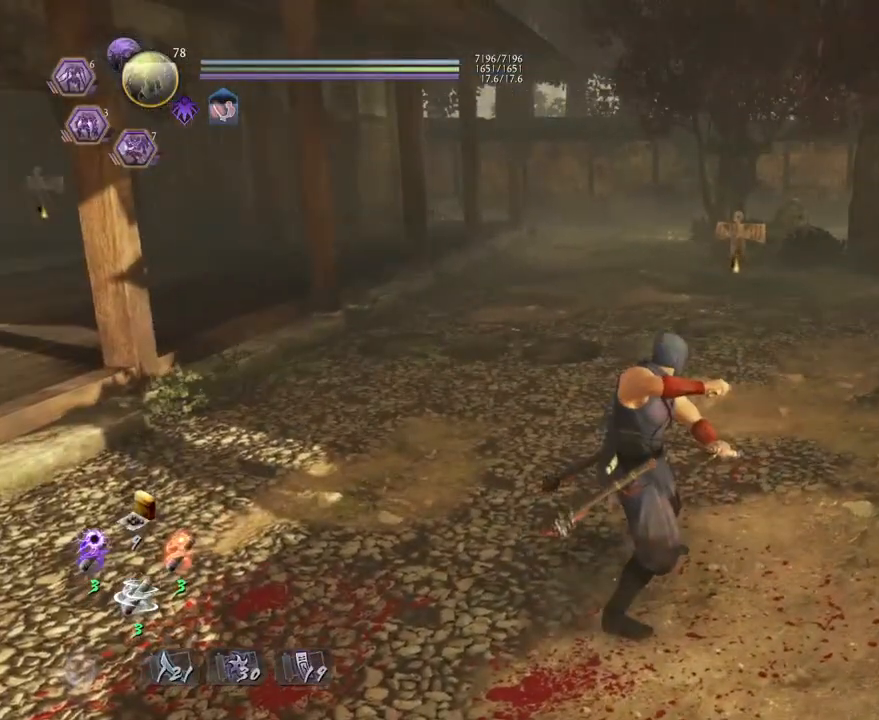
{"buttons": [], "left_stick": "center", "right_stick": "center", "events": [[17, "left_stick", "up"], [133, "left_stick", "center"]]}
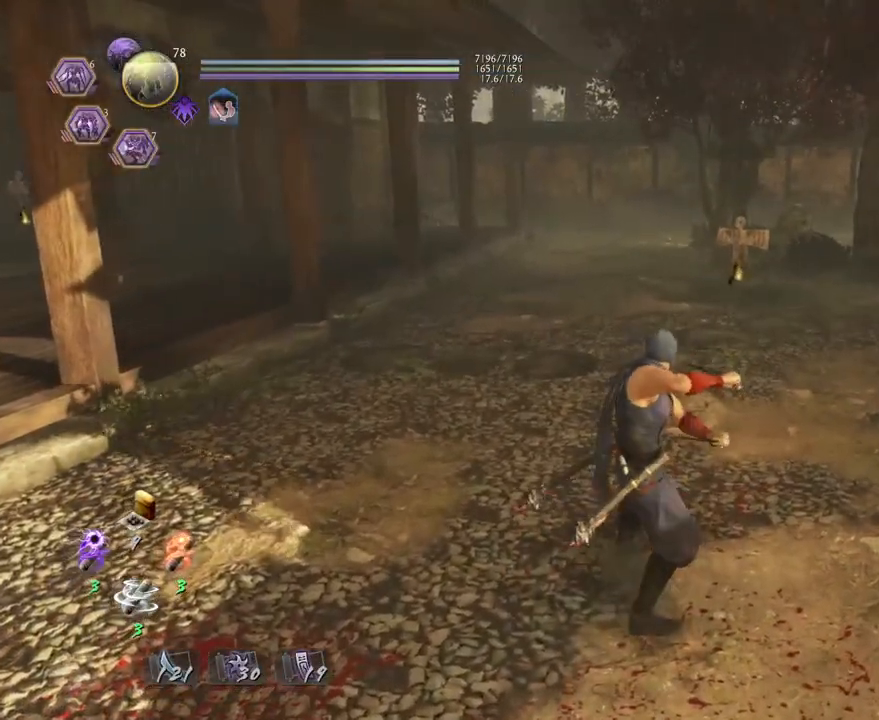
{"buttons": [], "left_stick": "center", "right_stick": "center", "events": []}